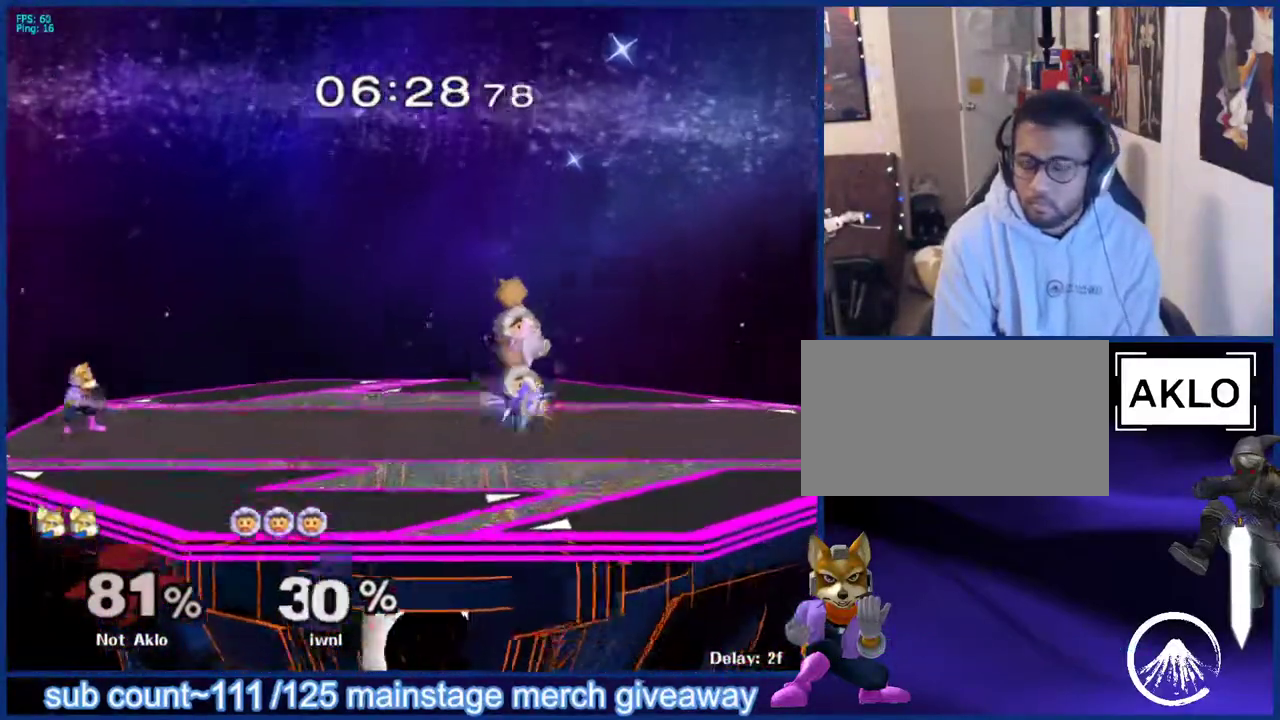
Gameplay with a controller (Nintendo layout); each line is a JSON object with the inputs held at the frame after it. "events" lists button and stick changes between this image and that frame as [ms after this image, input, new state], when the widget could be followed in between. Not read: L3 R3.
{"buttons": [], "left_stick": "center", "right_stick": "center", "events": [[17, "B", "up"]]}
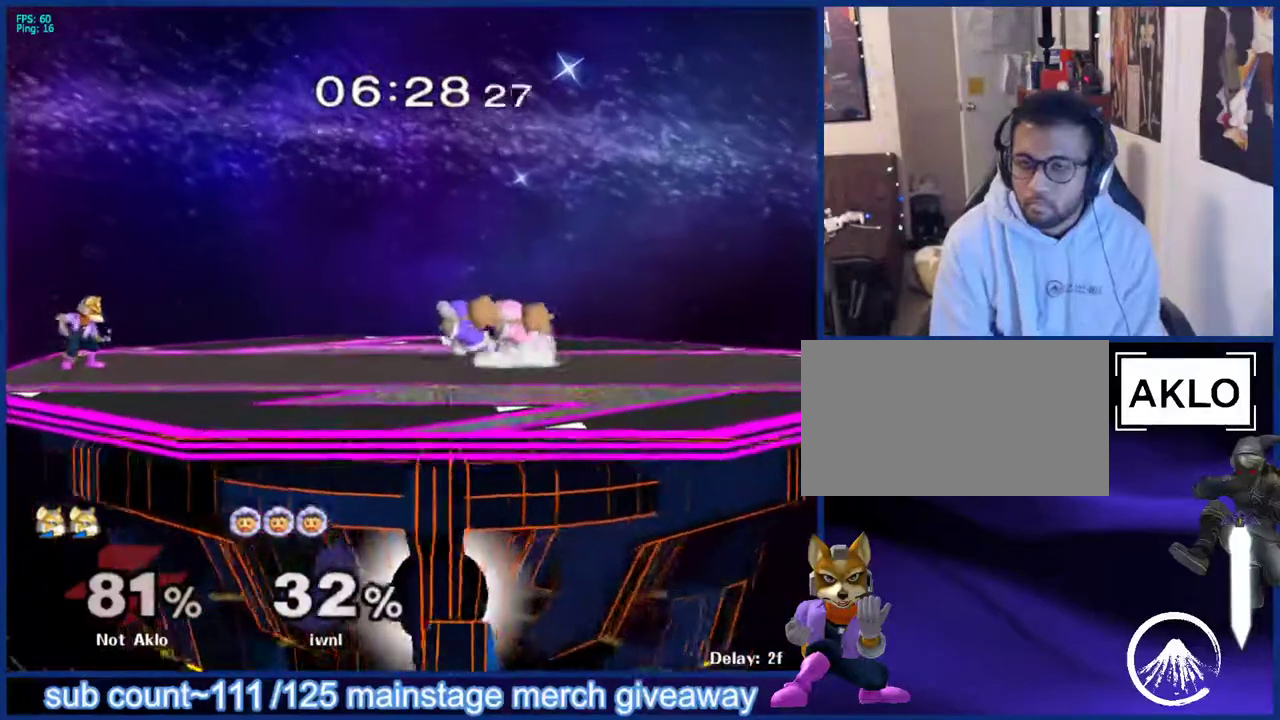
{"buttons": [], "left_stick": "up", "right_stick": "center", "events": [[117, "left_stick", "up-right"], [217, "left_stick", "left"], [250, "X", "down"], [283, "X", "up"], [283, "left_stick", "down-right"], [300, "L1", "down"], [383, "left_stick", "center"], [433, "L1", "up"], [467, "left_stick", "up"]]}
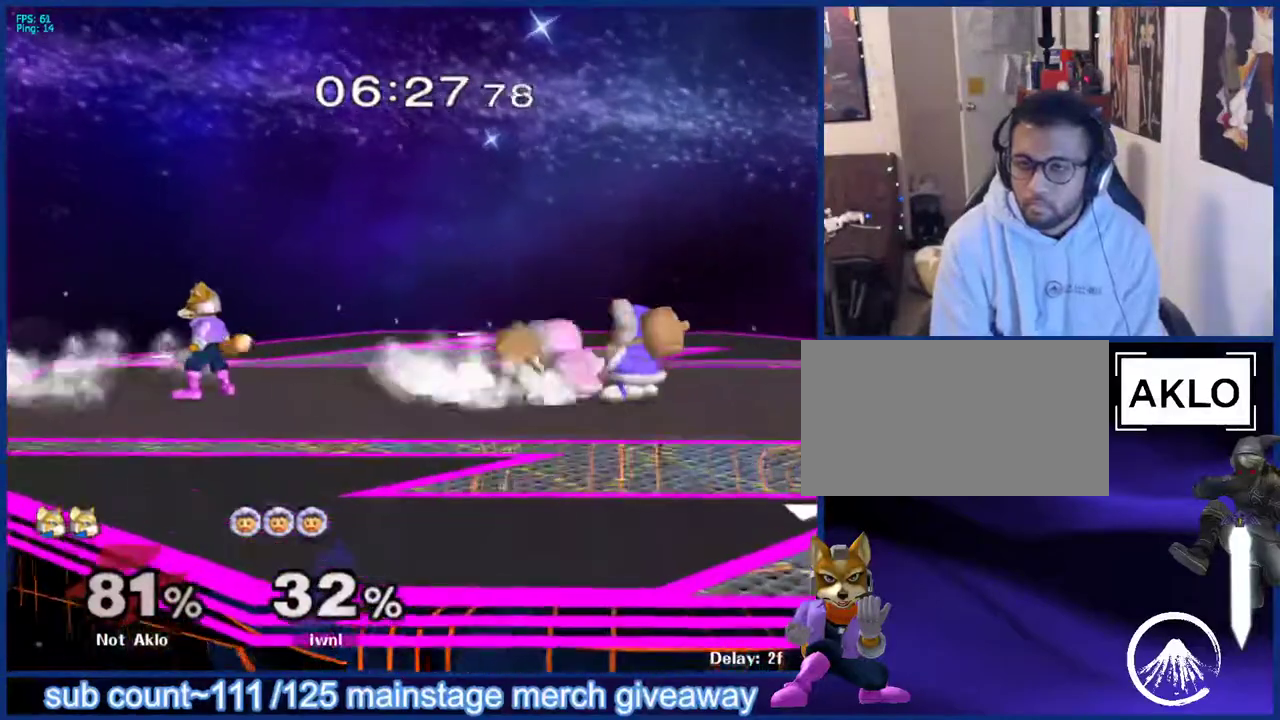
{"buttons": [], "left_stick": "up-right", "right_stick": "center", "events": [[283, "left_stick", "center"], [317, "X", "down"], [333, "left_stick", "down-right"], [350, "X", "up"], [367, "L1", "down"], [450, "left_stick", "up-right"], [483, "L1", "up"]]}
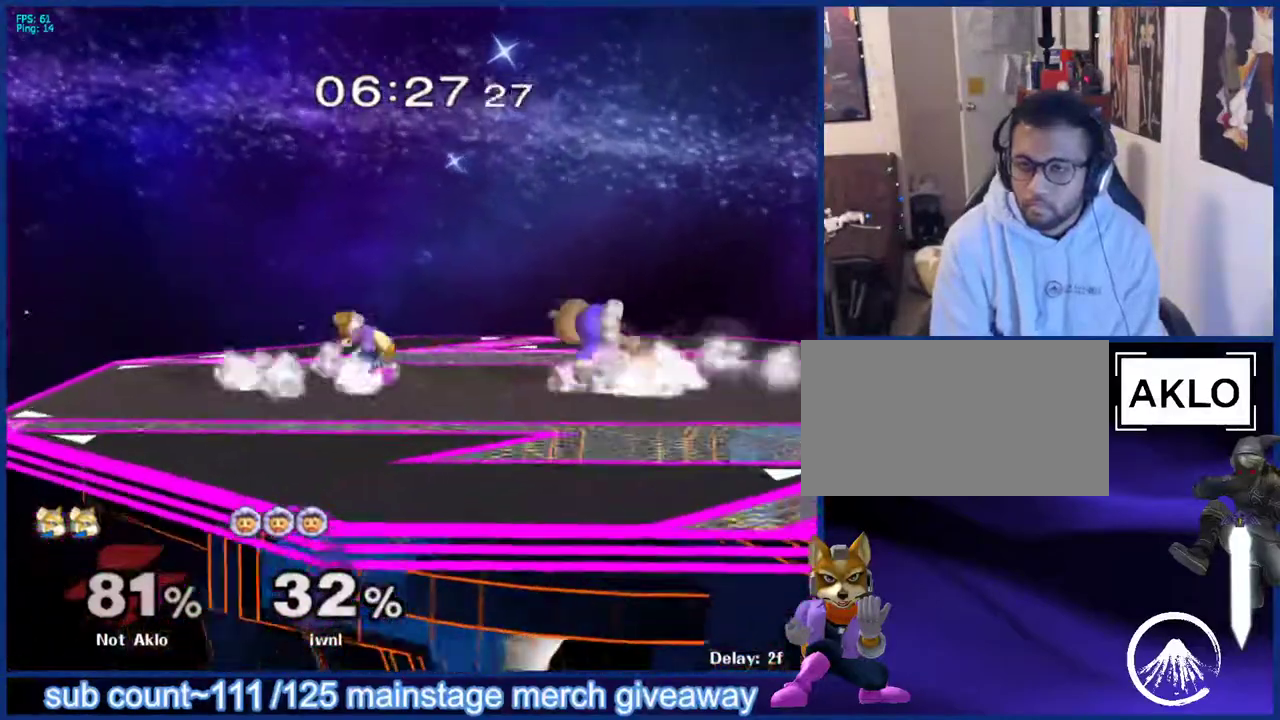
{"buttons": [], "left_stick": "down", "right_stick": "center", "events": [[33, "left_stick", "center"], [100, "X", "down"], [167, "left_stick", "right"], [217, "X", "up"], [500, "left_stick", "down"]]}
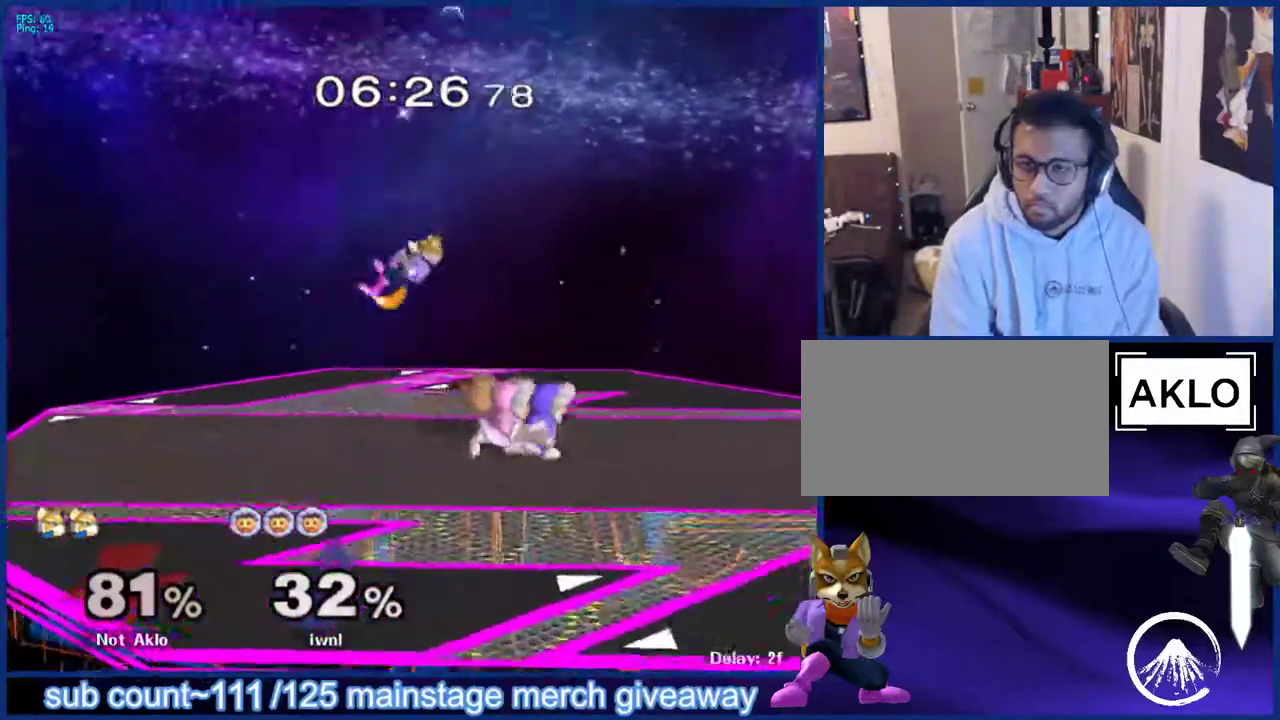
{"buttons": [], "left_stick": "left", "right_stick": "center", "events": [[83, "X", "down"], [200, "X", "up"], [200, "left_stick", "left"]]}
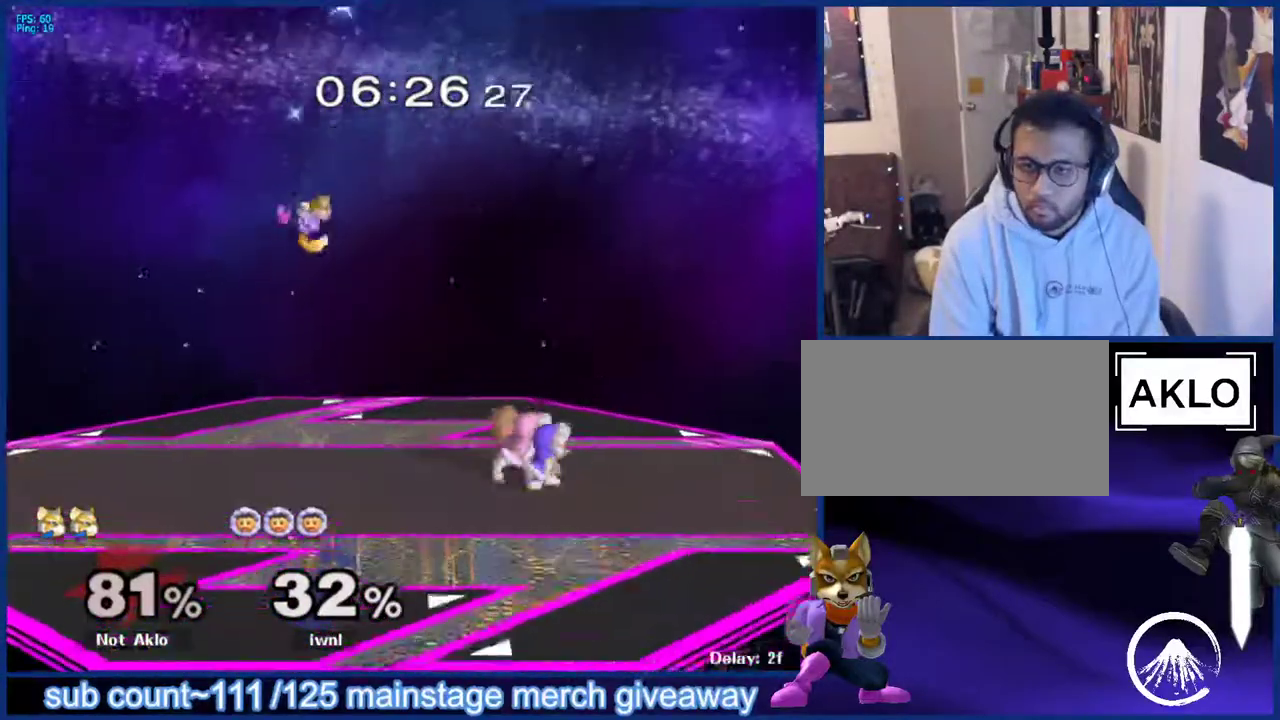
{"buttons": [], "left_stick": "center", "right_stick": "center", "events": [[83, "left_stick", "down-left"], [250, "L1", "down"], [383, "L1", "up"], [400, "left_stick", "center"]]}
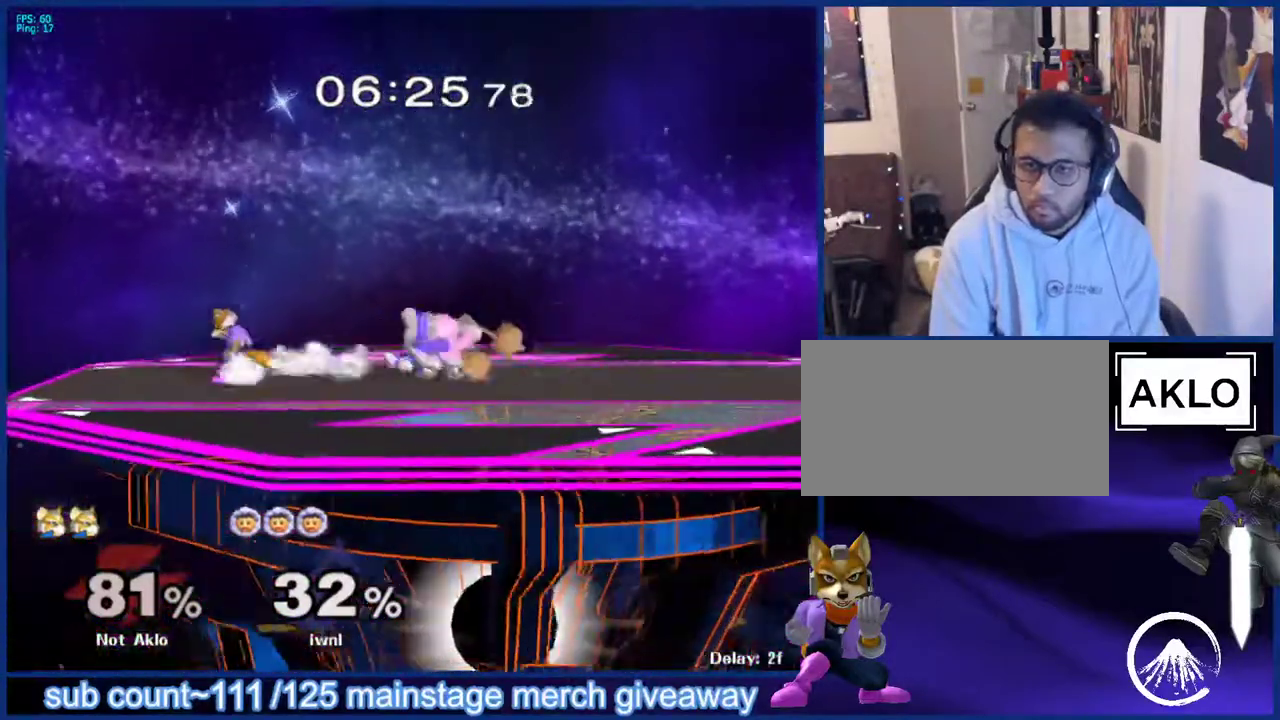
{"buttons": [], "left_stick": "down", "right_stick": "center", "events": [[17, "left_stick", "left"], [117, "left_stick", "right"], [417, "left_stick", "down"], [450, "B", "down"], [500, "B", "up"]]}
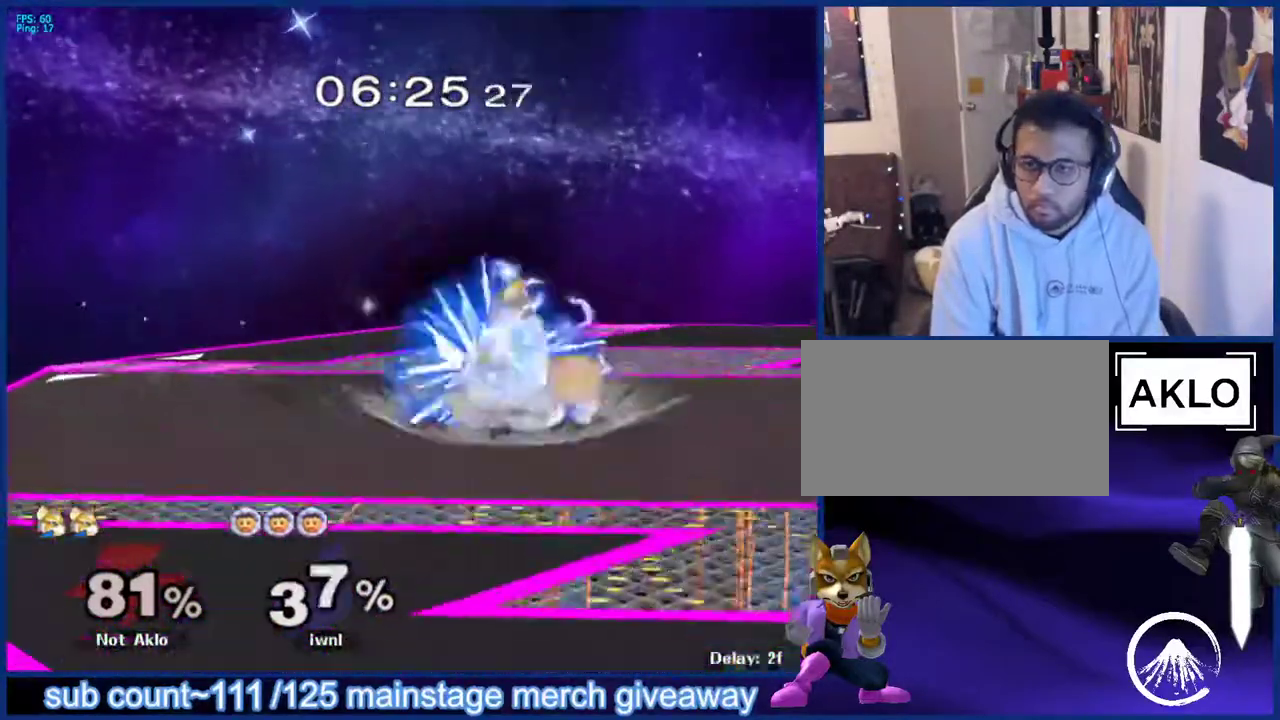
{"buttons": [], "left_stick": "left", "right_stick": "center", "events": [[67, "X", "down"], [100, "X", "up"], [117, "L1", "down"], [200, "left_stick", "center"], [233, "L1", "up"], [300, "left_stick", "left"]]}
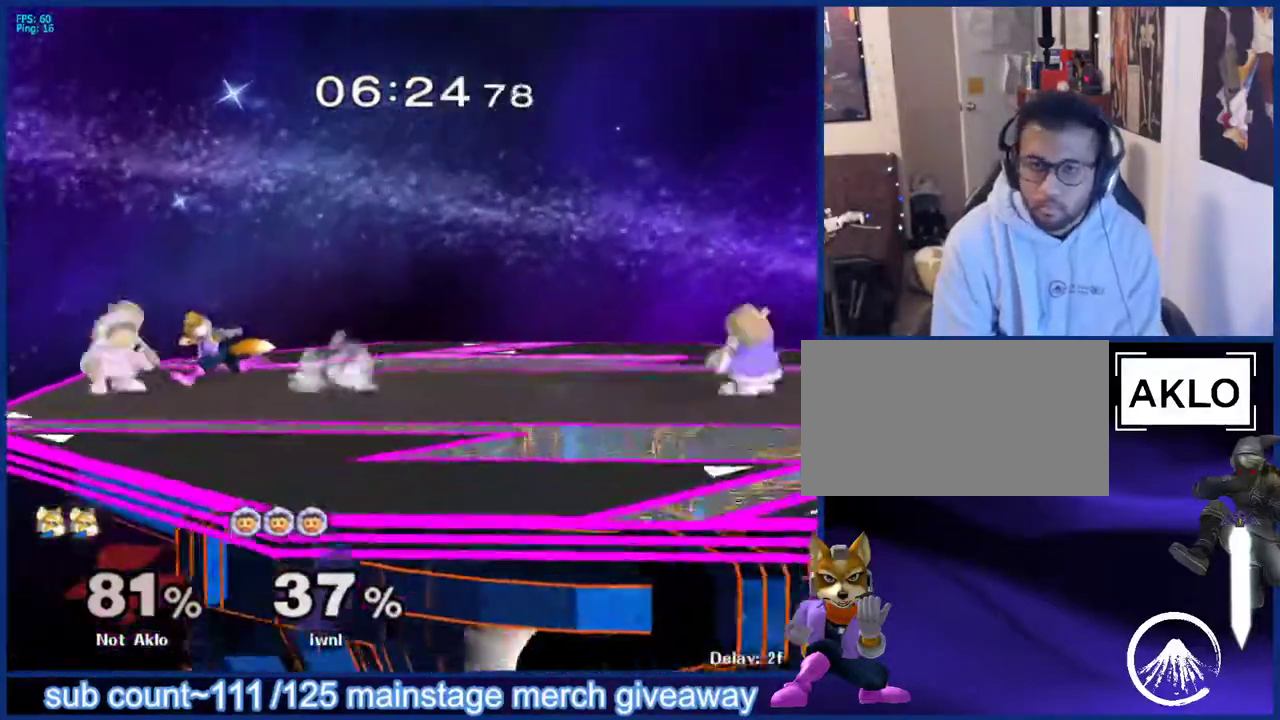
{"buttons": [], "left_stick": "right", "right_stick": "center", "events": [[67, "Y", "down"], [67, "left_stick", "down"], [117, "Y", "up"], [133, "right_stick", "down"], [217, "right_stick", "center"], [283, "X", "down"], [333, "L1", "down"], [333, "X", "up"], [433, "left_stick", "right"], [450, "L1", "up"]]}
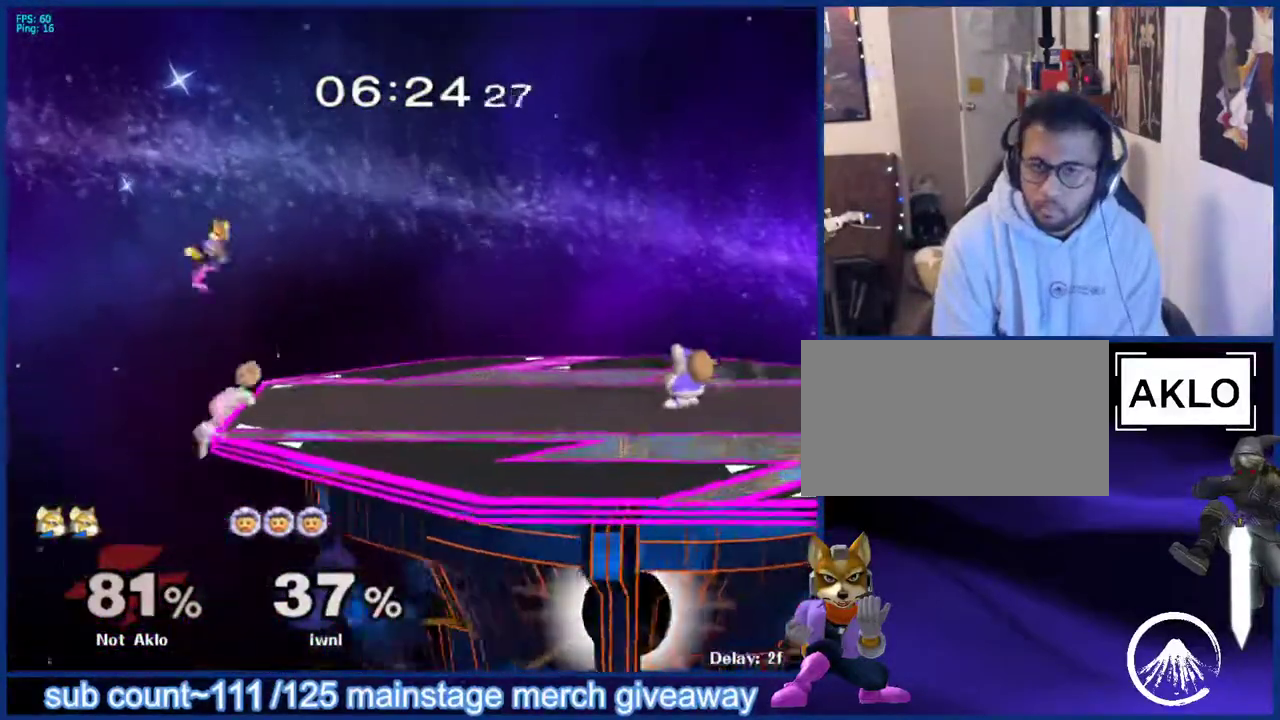
{"buttons": [], "left_stick": "right", "right_stick": "center", "events": [[200, "left_stick", "center"], [350, "left_stick", "up"], [417, "X", "down"], [467, "left_stick", "right"], [483, "X", "up"]]}
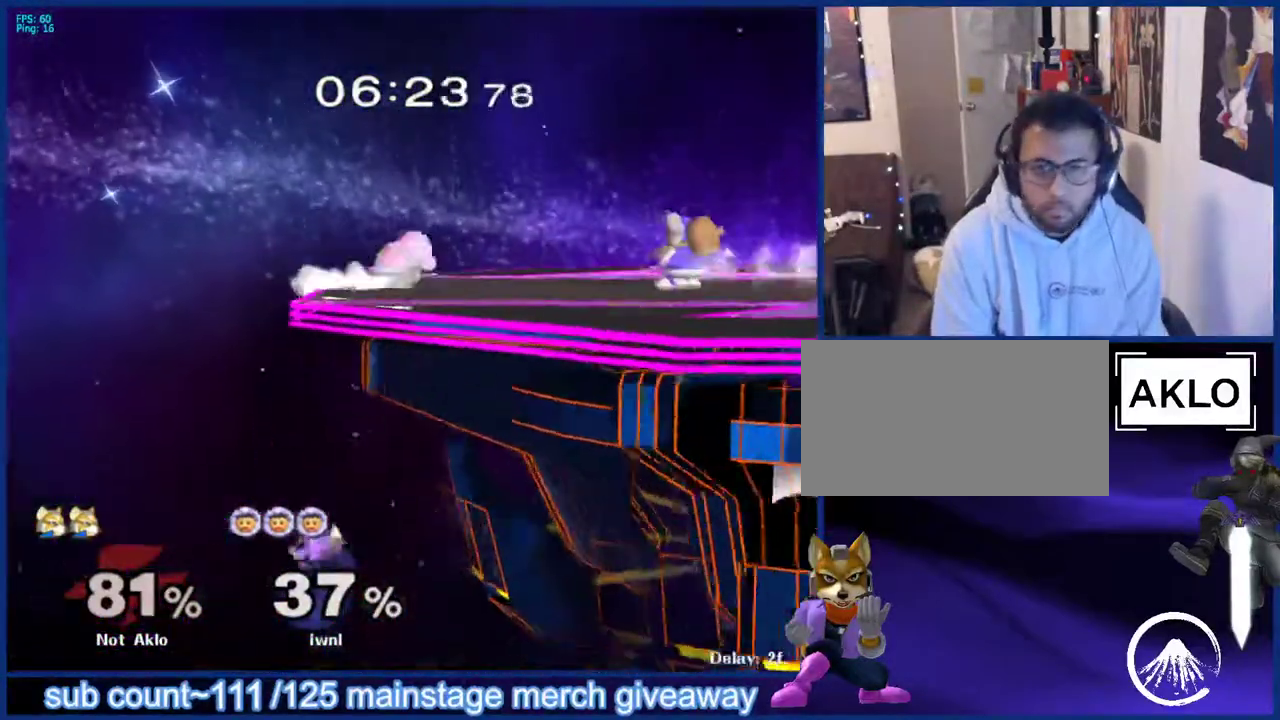
{"buttons": ["B"], "left_stick": "up", "right_stick": "center", "events": [[33, "X", "down"], [133, "X", "up"], [350, "left_stick", "left"], [467, "left_stick", "up"], [500, "B", "down"]]}
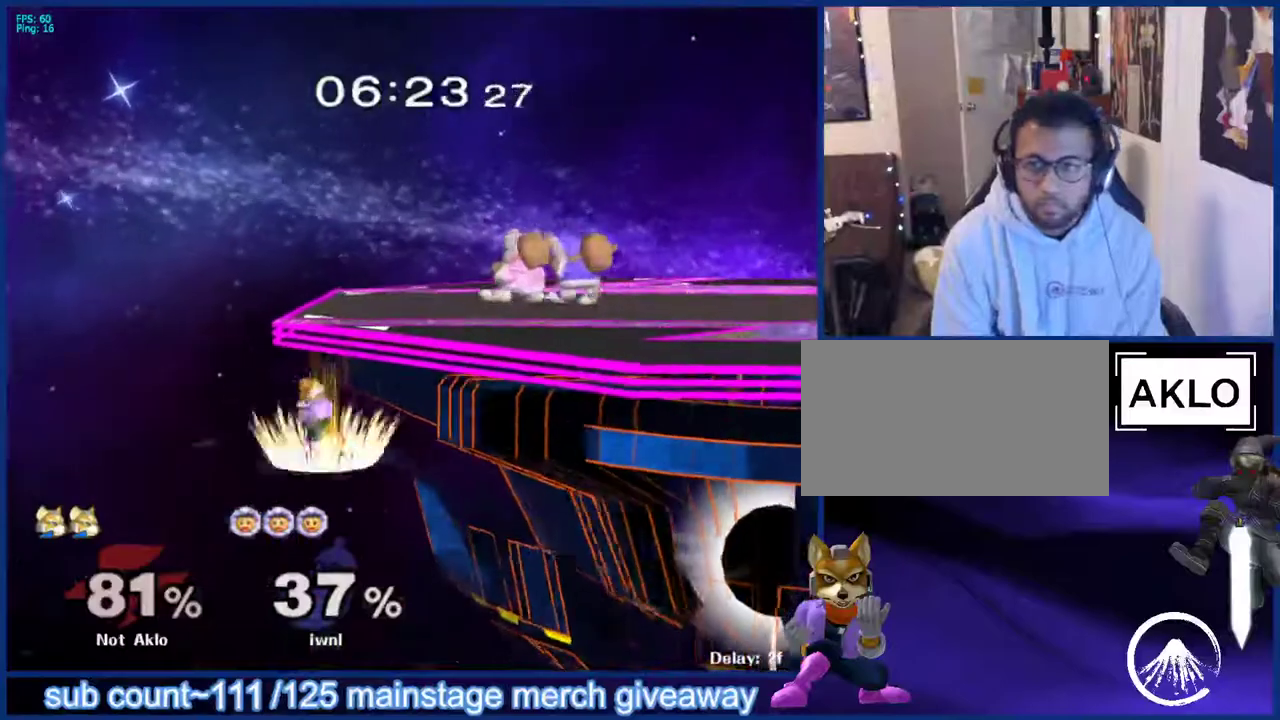
{"buttons": ["B"], "left_stick": "up-right", "right_stick": "center", "events": [[267, "left_stick", "up-right"]]}
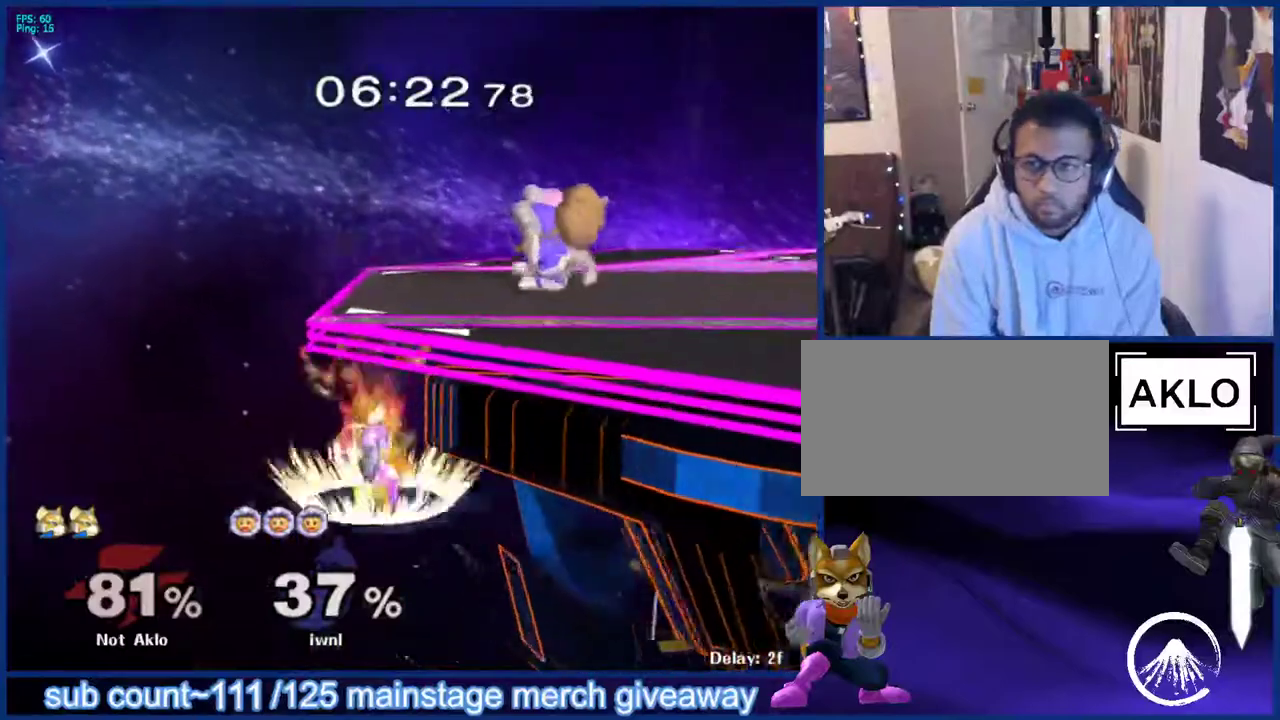
{"buttons": ["L1"], "left_stick": "down-right", "right_stick": "down-right", "events": [[383, "B", "up"], [450, "left_stick", "down-right"], [483, "L1", "down"], [500, "right_stick", "down-right"]]}
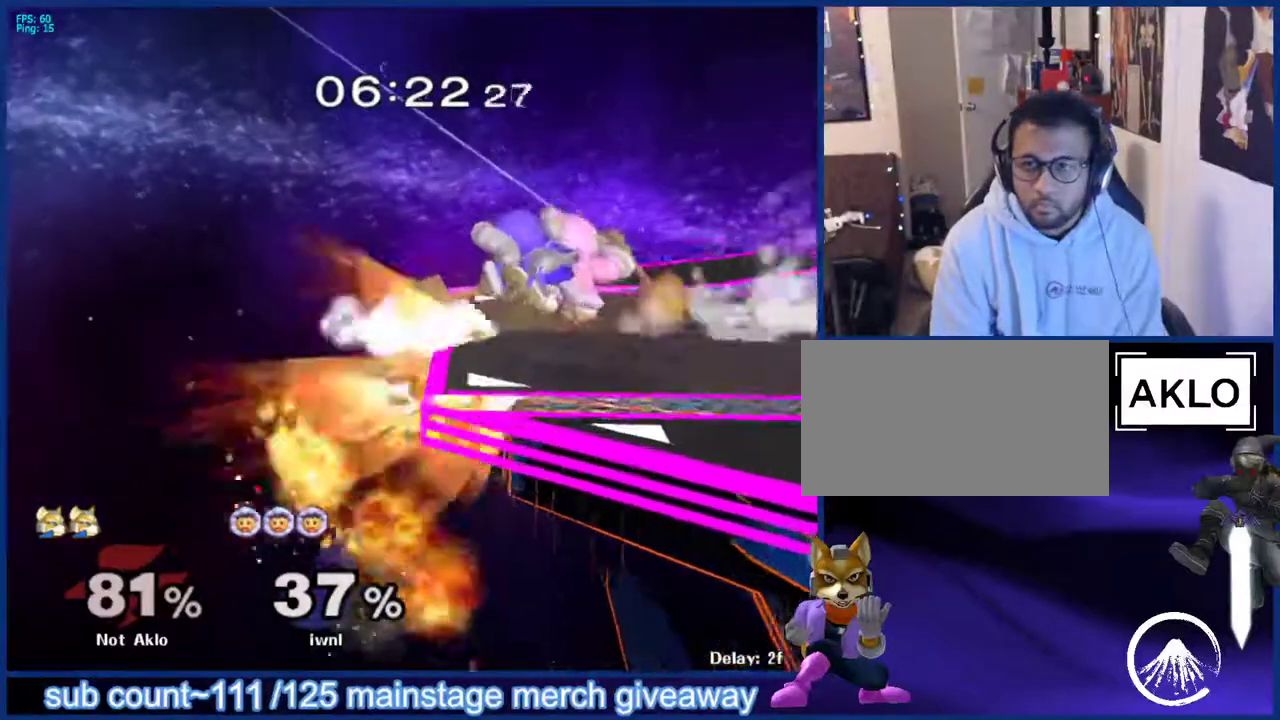
{"buttons": [], "left_stick": "down-right", "right_stick": "center", "events": [[33, "left_stick", "up-left"], [100, "left_stick", "up-right"], [117, "L1", "up"], [150, "right_stick", "center"], [333, "left_stick", "center"], [483, "left_stick", "down-right"]]}
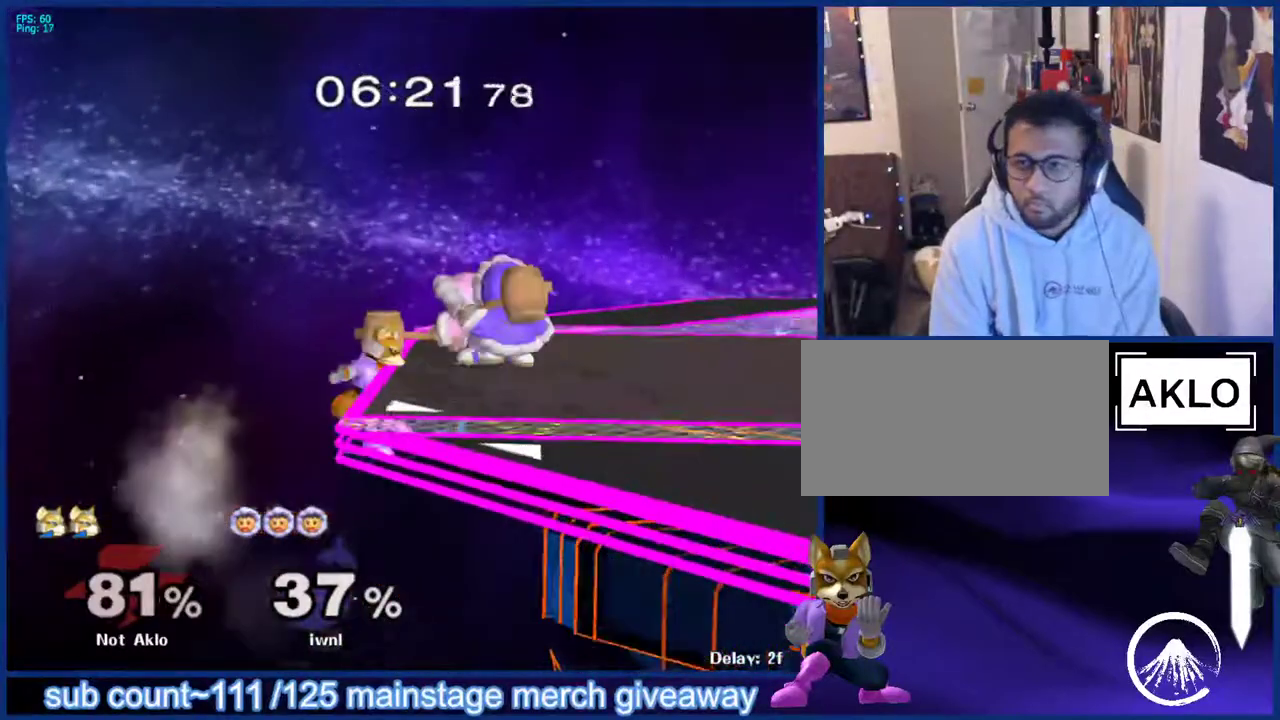
{"buttons": [], "left_stick": "up-right", "right_stick": "center", "events": [[17, "X", "down"], [67, "L1", "down"], [67, "X", "up"], [183, "left_stick", "center"], [200, "L1", "up"], [267, "left_stick", "down"], [300, "B", "down"], [383, "B", "up"], [383, "left_stick", "up-right"]]}
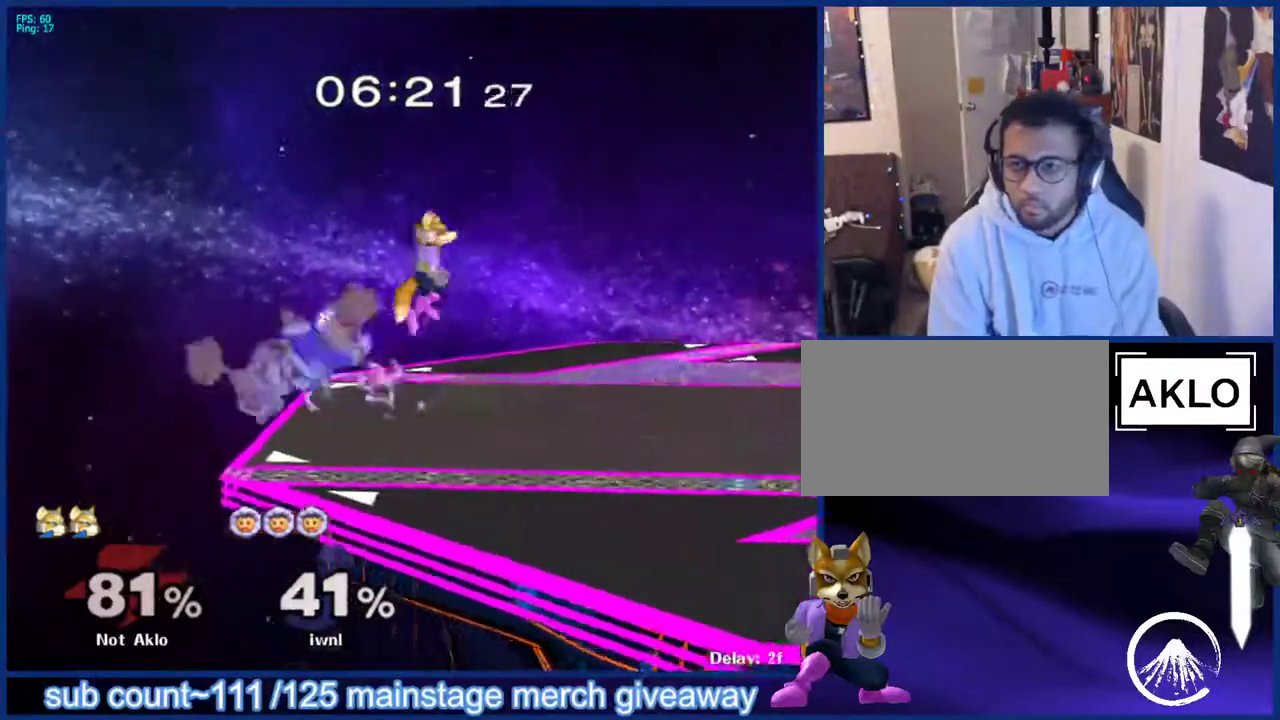
{"buttons": [], "left_stick": "center", "right_stick": "center", "events": [[67, "left_stick", "up-left"], [250, "left_stick", "down-left"], [400, "left_stick", "center"]]}
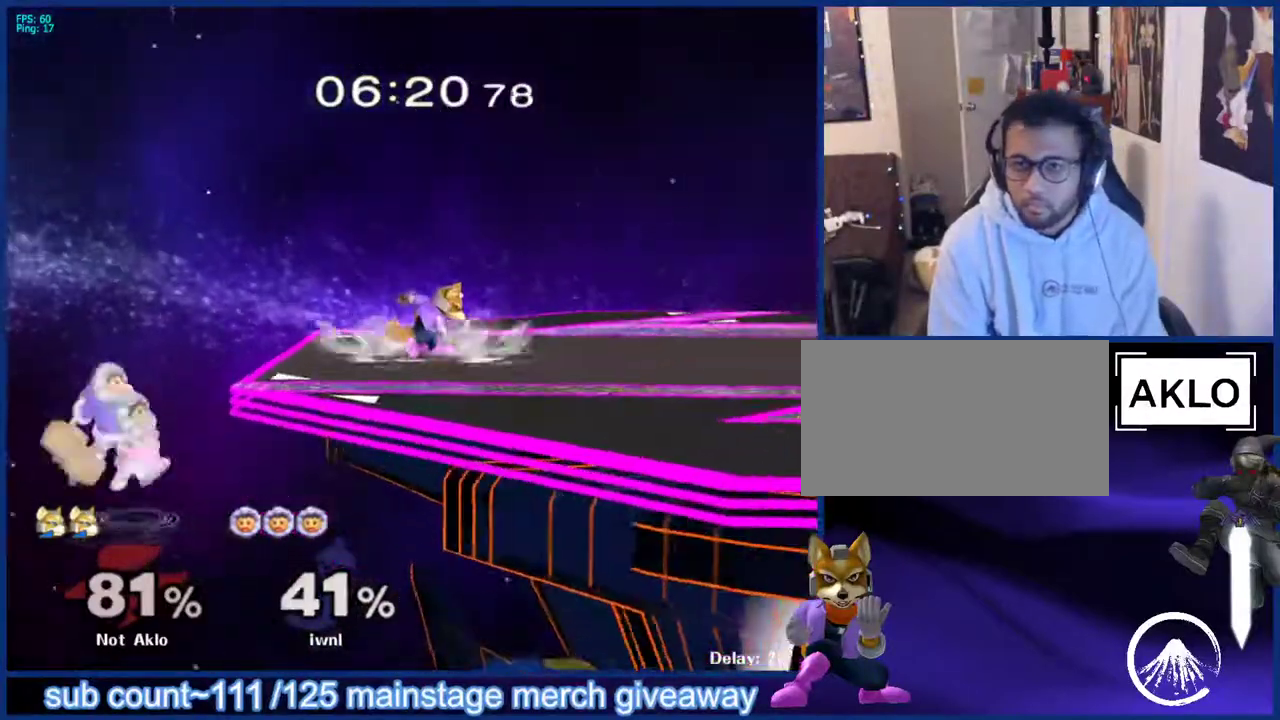
{"buttons": [], "left_stick": "up-right", "right_stick": "center", "events": [[83, "left_stick", "up-right"]]}
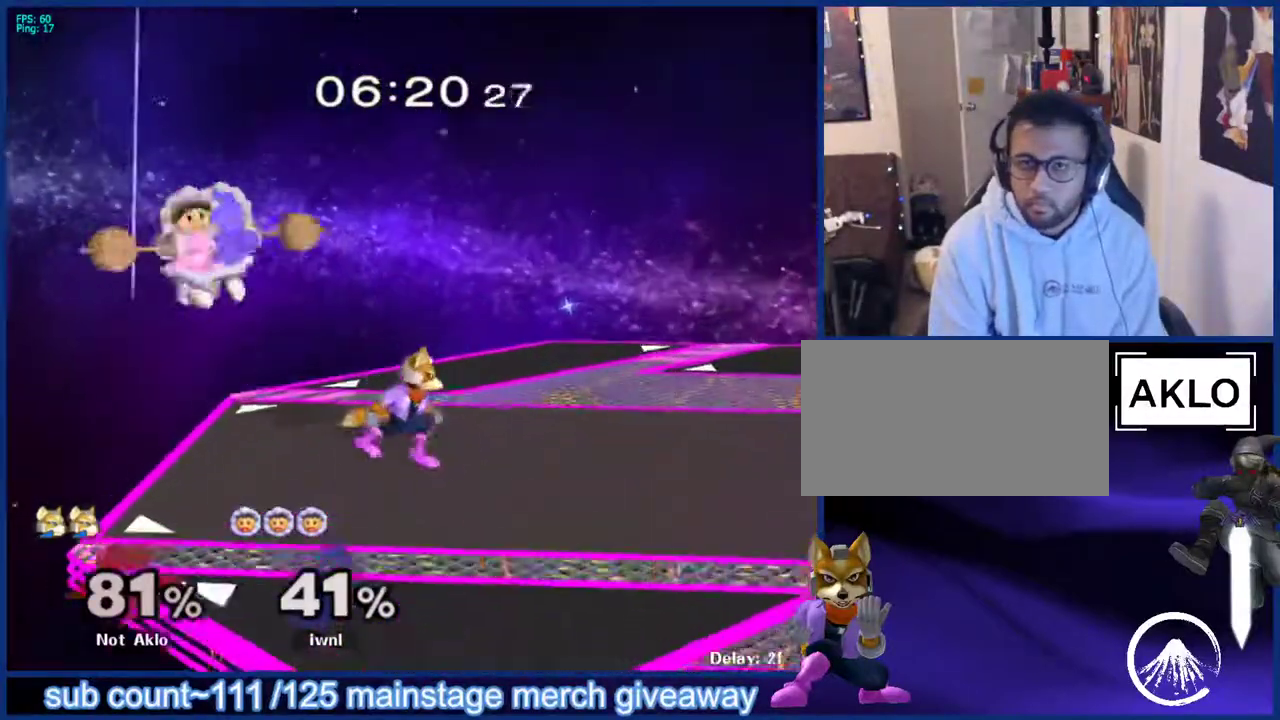
{"buttons": [], "left_stick": "down-right", "right_stick": "center", "events": [[67, "X", "down"], [100, "left_stick", "left"], [150, "A", "down"], [167, "X", "up"], [267, "A", "up"], [283, "left_stick", "right"], [467, "left_stick", "down-right"]]}
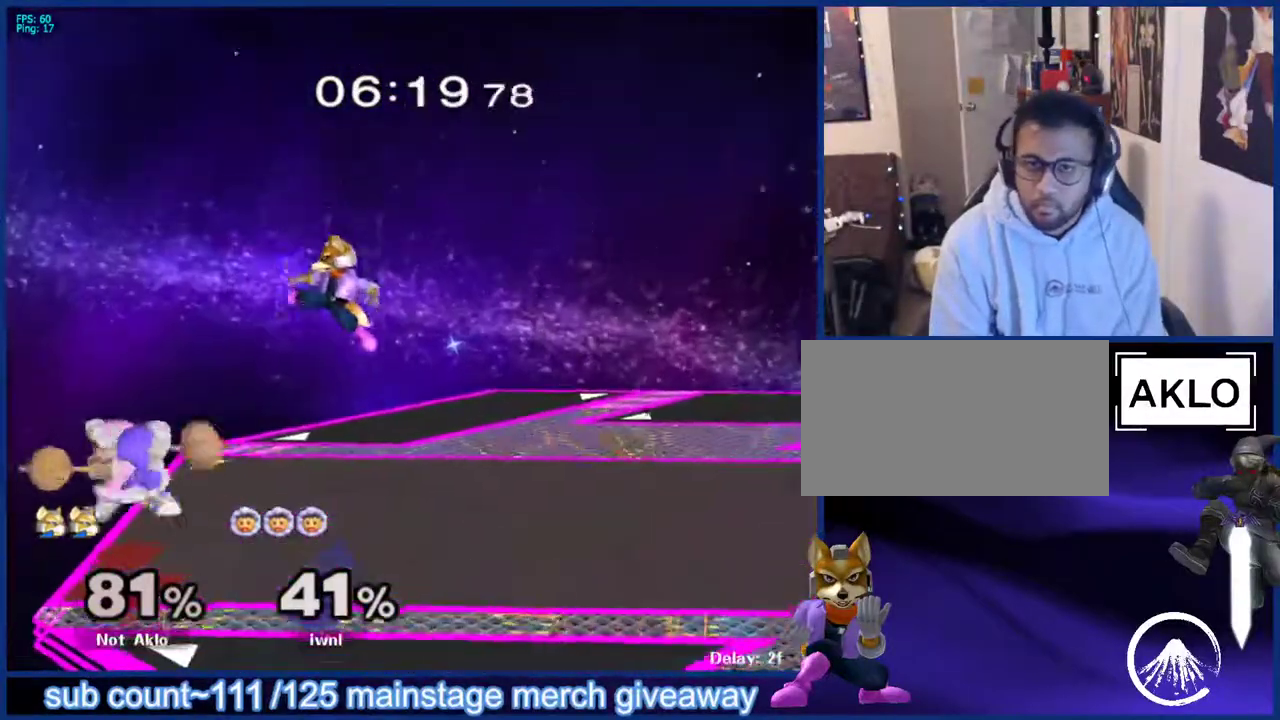
{"buttons": [], "left_stick": "center", "right_stick": "center", "events": [[133, "left_stick", "center"], [283, "X", "down"], [317, "X", "up"]]}
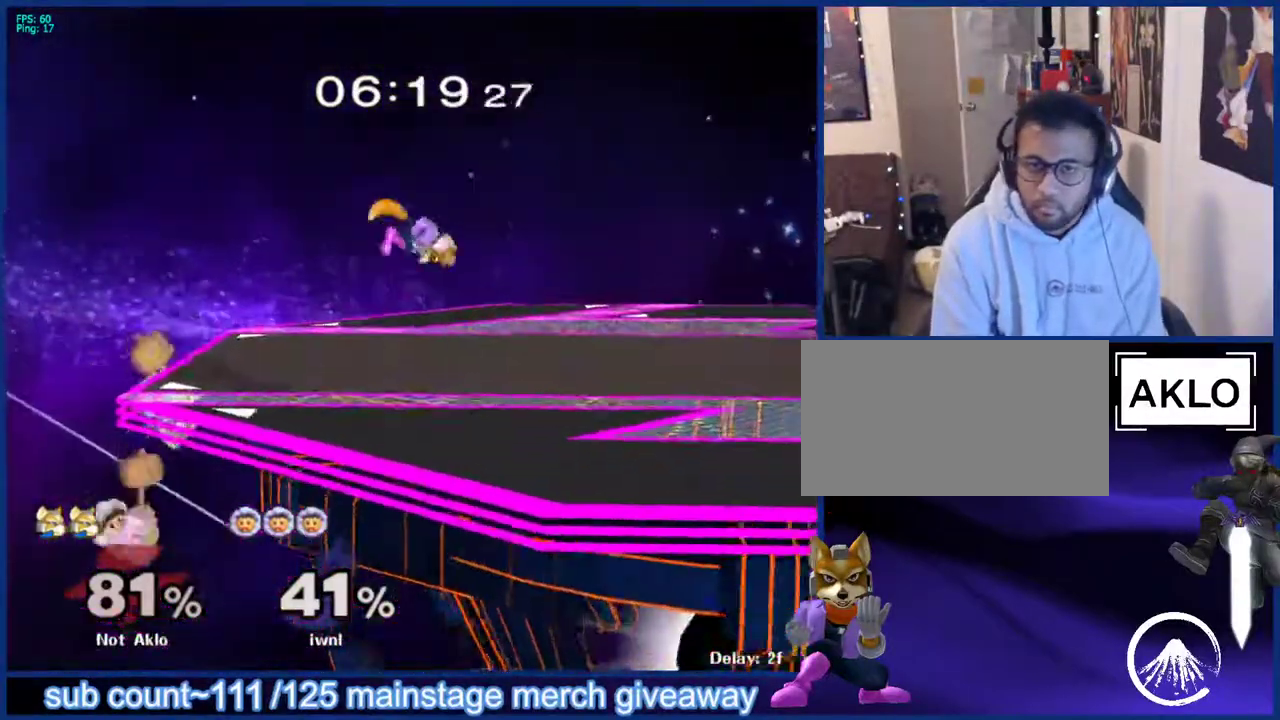
{"buttons": [], "left_stick": "right", "right_stick": "center", "events": [[50, "left_stick", "down"], [183, "left_stick", "center"], [250, "X", "down"], [317, "X", "up"], [383, "left_stick", "right"]]}
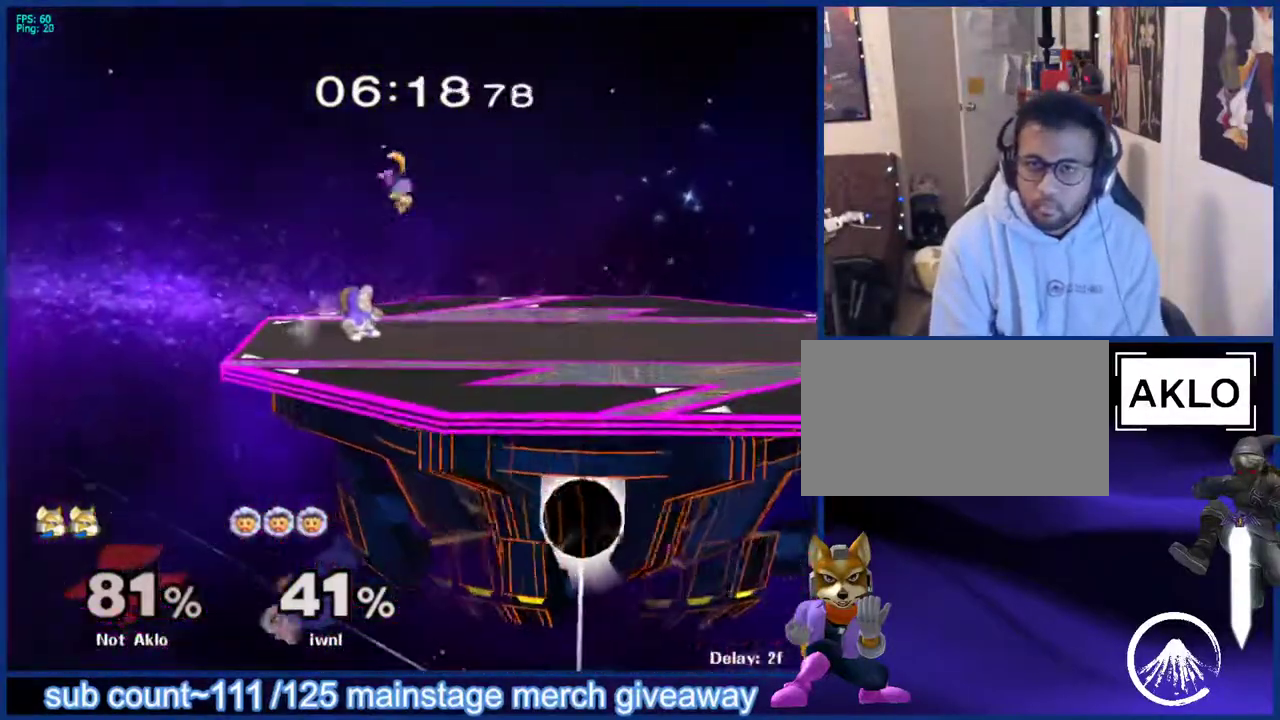
{"buttons": [], "left_stick": "right", "right_stick": "center", "events": []}
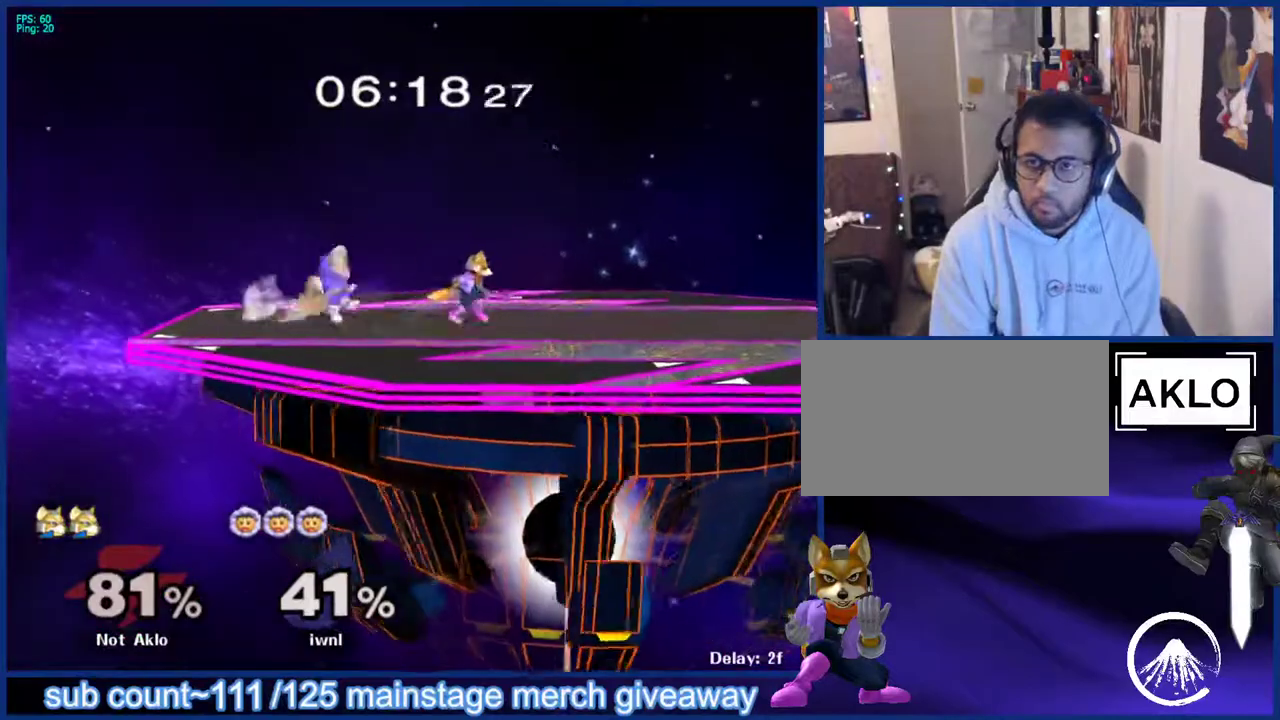
{"buttons": [], "left_stick": "center", "right_stick": "center", "events": [[33, "left_stick", "up"], [83, "A", "down"], [150, "A", "up"], [350, "left_stick", "center"]]}
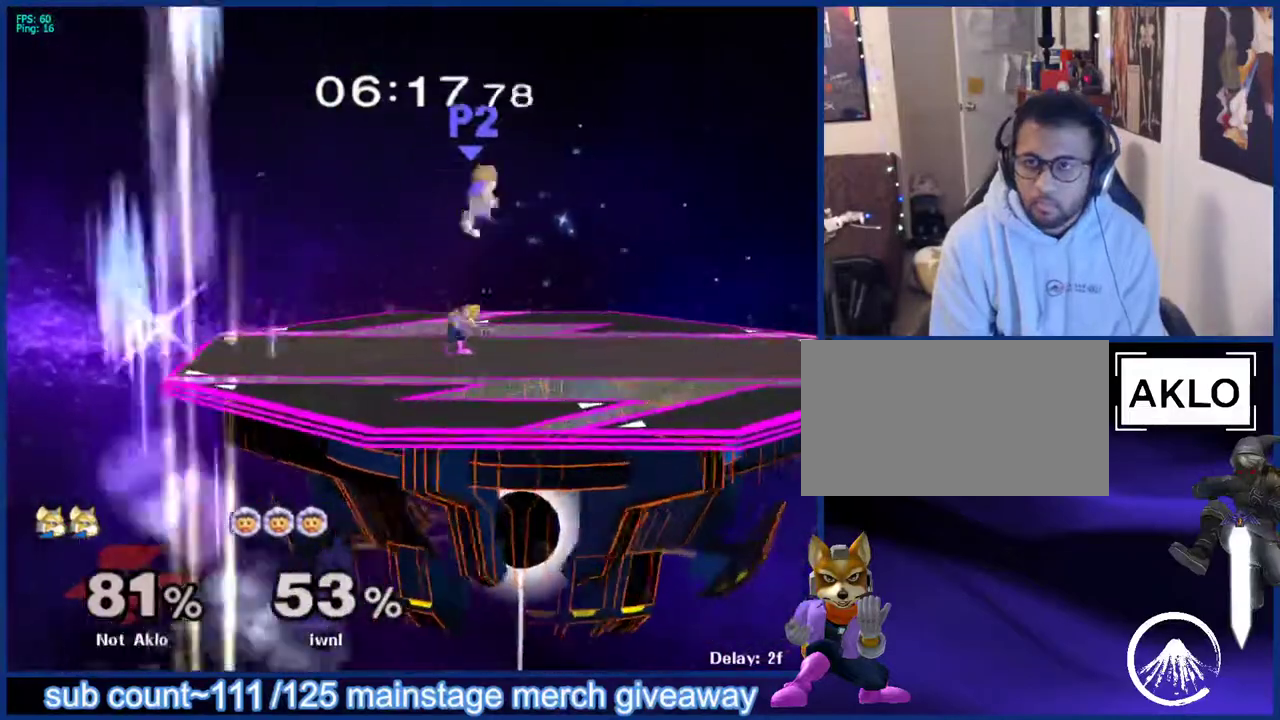
{"buttons": [], "left_stick": "left", "right_stick": "center", "events": [[67, "left_stick", "right"], [250, "X", "down"], [300, "left_stick", "left"], [367, "A", "down"], [400, "X", "up"], [467, "A", "up"]]}
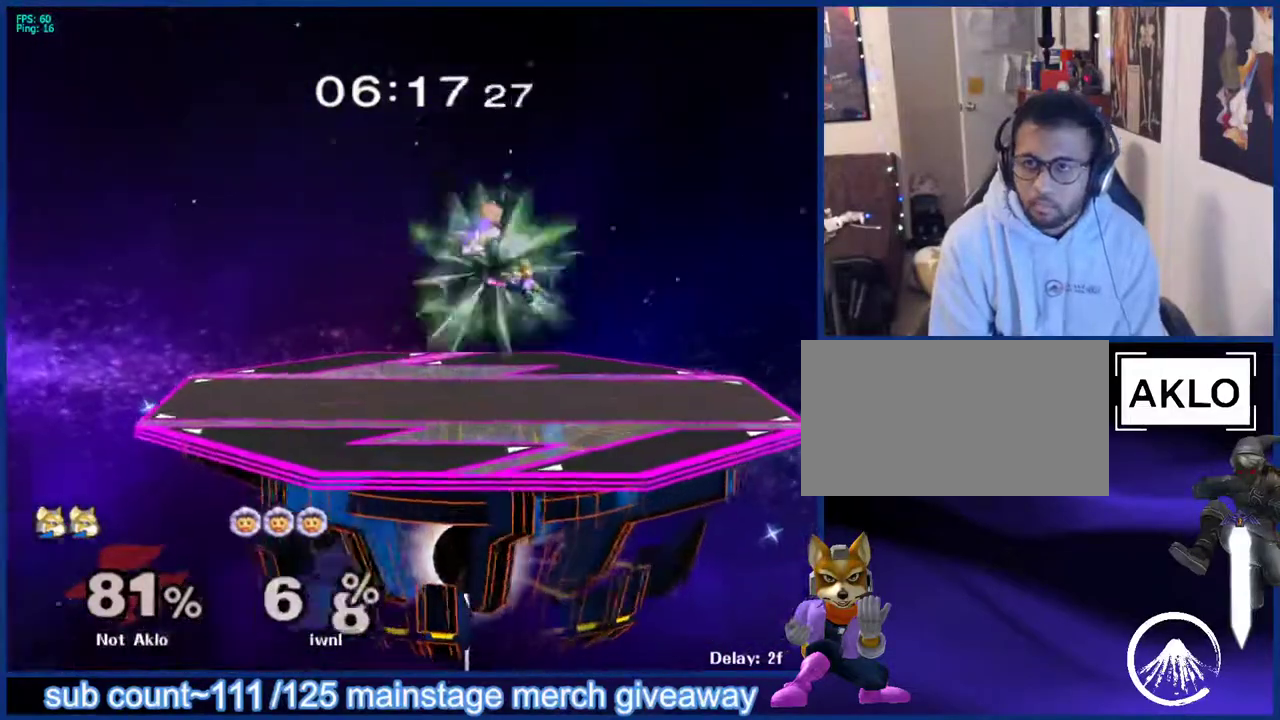
{"buttons": [], "left_stick": "left", "right_stick": "center", "events": [[183, "left_stick", "down"], [283, "left_stick", "center"], [417, "left_stick", "left"]]}
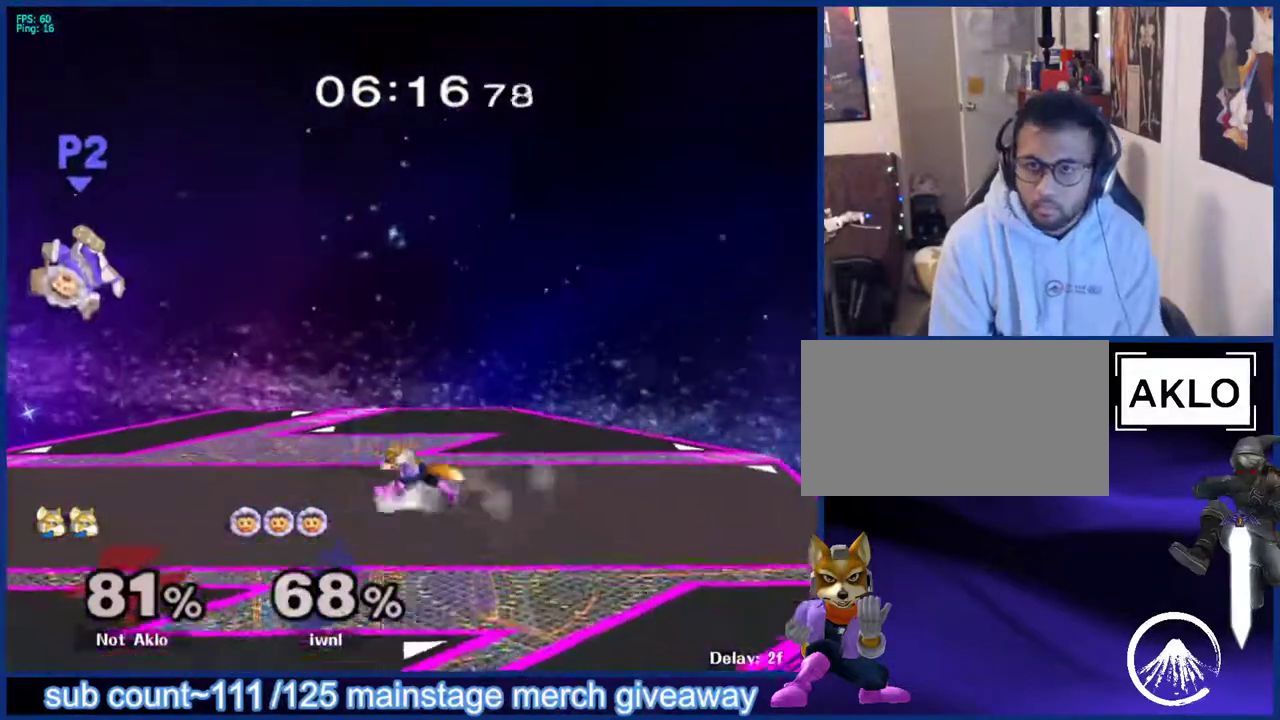
{"buttons": [], "left_stick": "down", "right_stick": "center", "events": [[300, "left_stick", "down"], [367, "A", "down"], [467, "A", "up"]]}
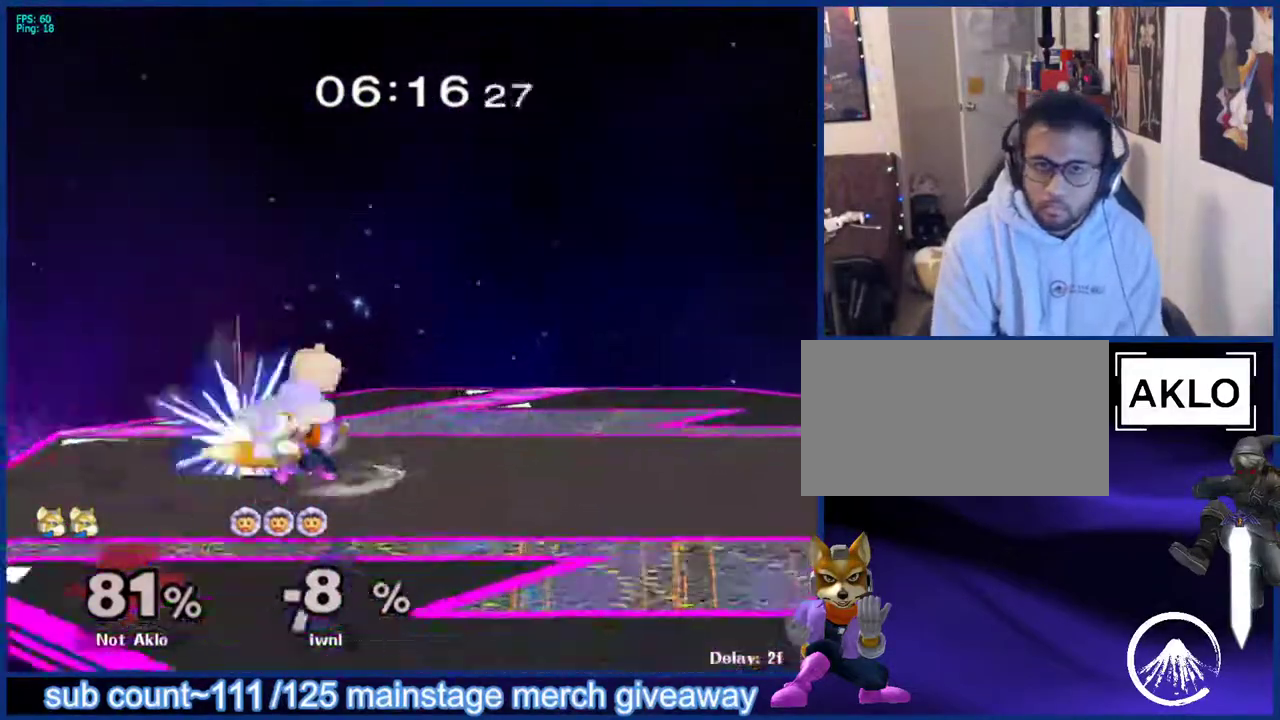
{"buttons": [], "left_stick": "center", "right_stick": "center", "events": [[200, "left_stick", "center"]]}
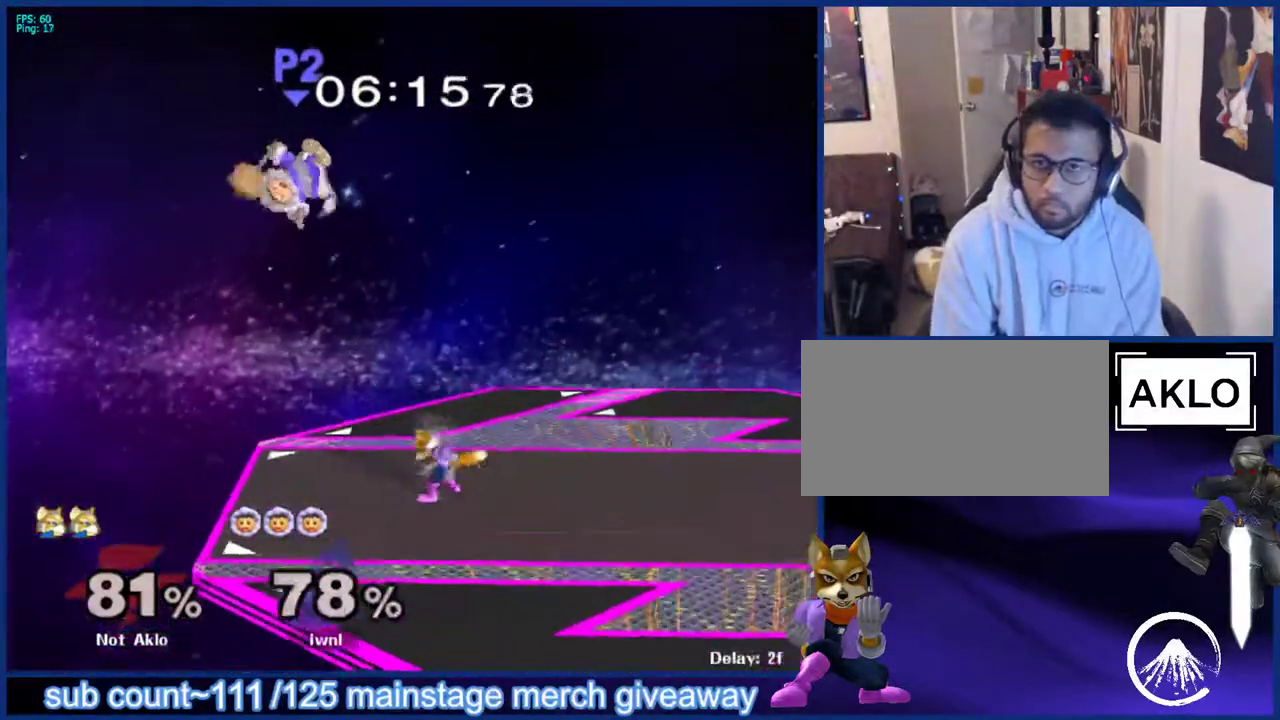
{"buttons": ["A"], "left_stick": "right", "right_stick": "center", "events": [[33, "left_stick", "left"], [233, "X", "down"], [333, "X", "up"], [350, "left_stick", "center"], [383, "X", "down"], [433, "left_stick", "right"], [450, "A", "down"], [467, "X", "up"]]}
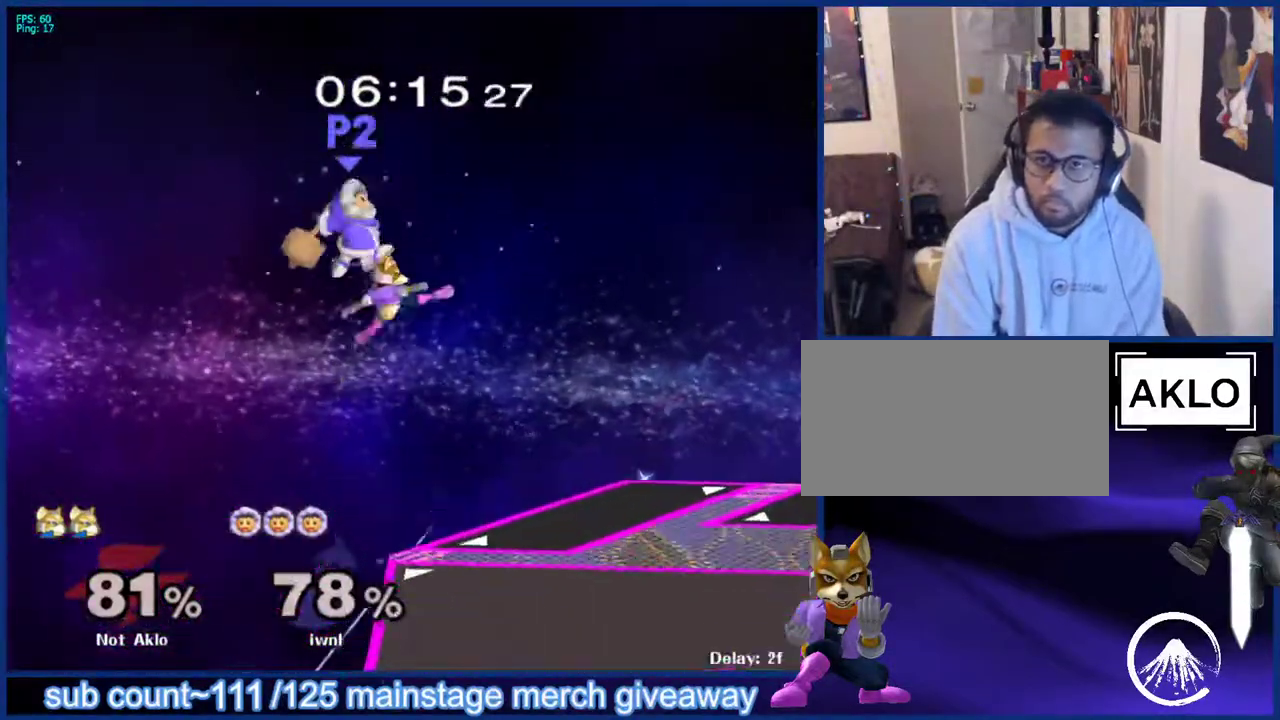
{"buttons": [], "left_stick": "center", "right_stick": "center", "events": [[67, "A", "up"], [300, "left_stick", "down"], [417, "left_stick", "center"]]}
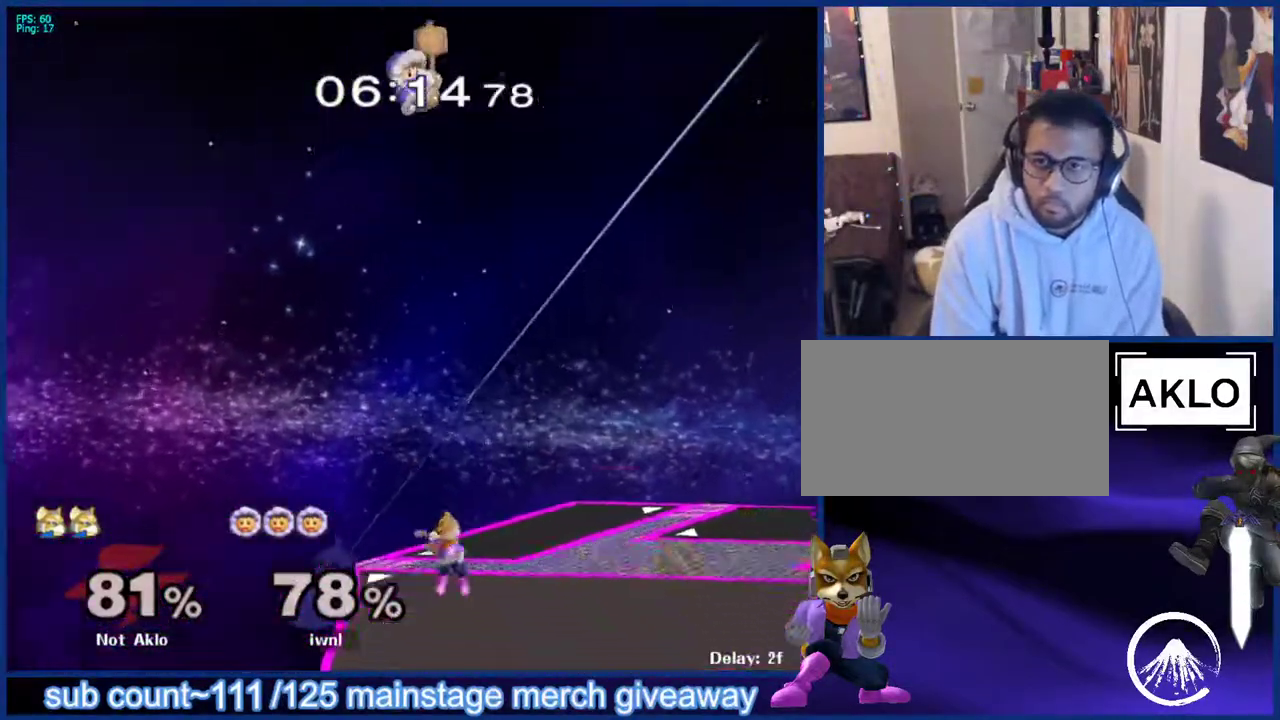
{"buttons": [], "left_stick": "down-left", "right_stick": "center", "events": [[67, "left_stick", "up-right"], [267, "left_stick", "center"], [467, "X", "down"], [500, "X", "up"], [500, "left_stick", "down-left"]]}
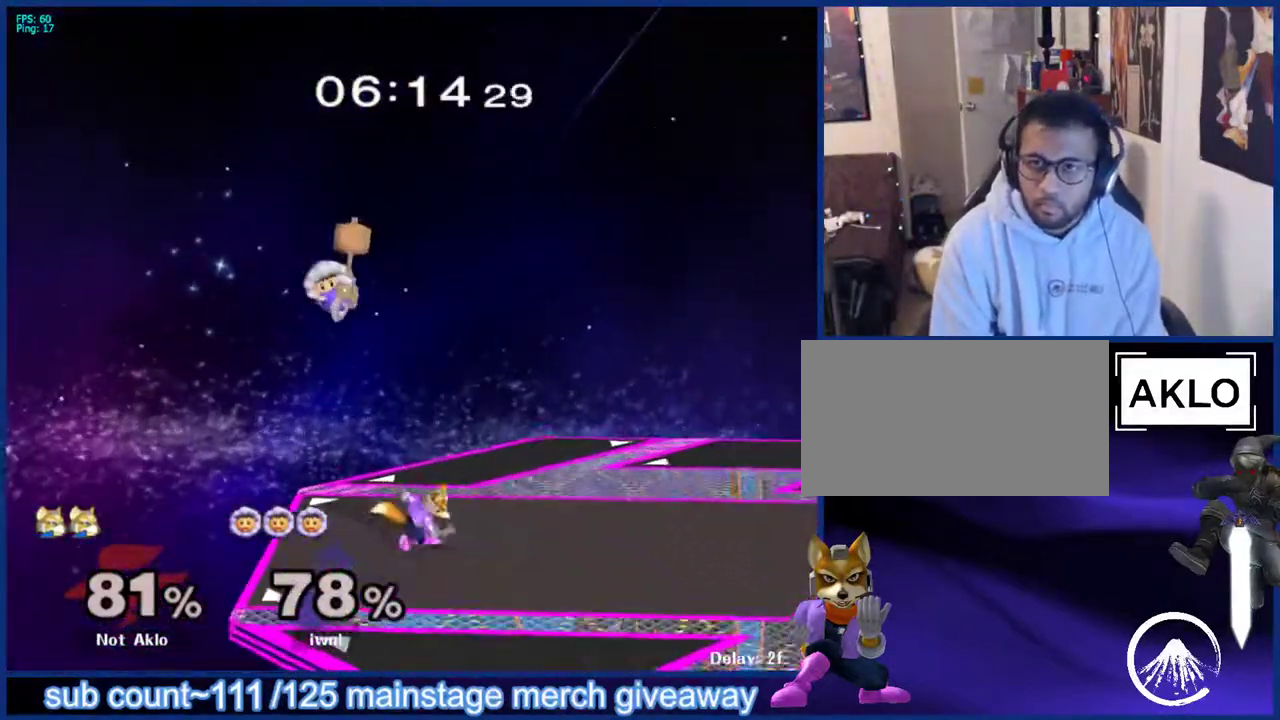
{"buttons": ["X", "L1"], "left_stick": "down-right", "right_stick": "center", "events": [[17, "L1", "down"], [117, "left_stick", "center"], [150, "L1", "up"], [317, "L1", "down"], [483, "X", "down"], [500, "left_stick", "down-right"]]}
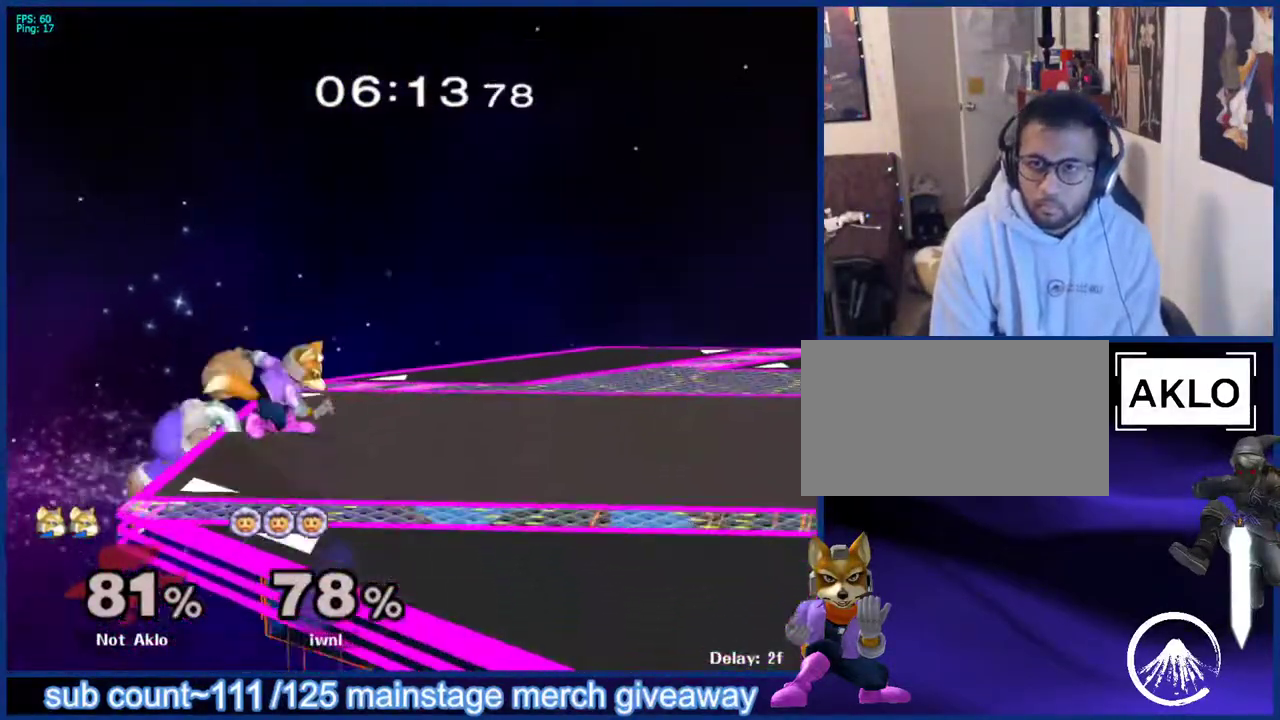
{"buttons": ["X"], "left_stick": "right", "right_stick": "center", "events": [[50, "X", "up"], [150, "L1", "up"], [150, "left_stick", "up-right"], [300, "left_stick", "center"], [367, "left_stick", "left"], [467, "X", "down"], [483, "left_stick", "right"]]}